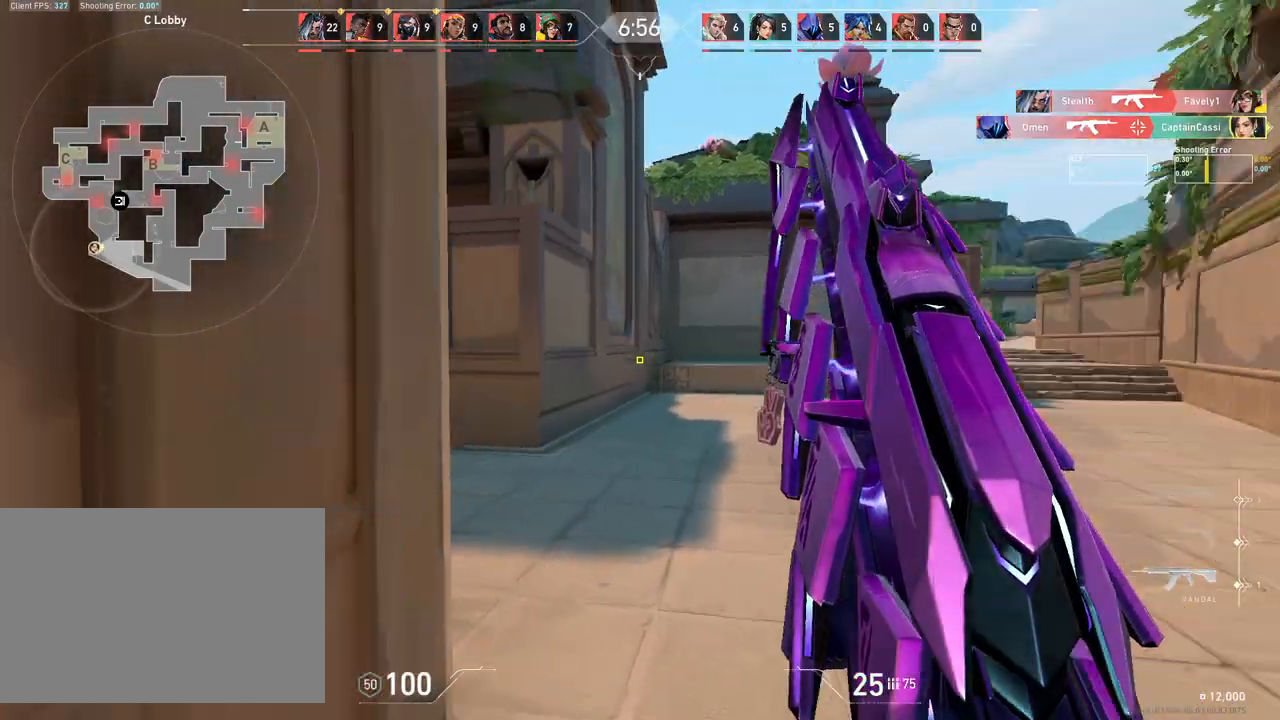
Gameplay with keyboard and mouse; each line is a JSON object with the keys and mouse buttons held at the frame after it. "events" lists presses ("down") and releases ("up") of "4", "a", "c", "ctrl", "d", "e", "q", "r", "s", "shift", "space", "w", "x", "z", "mouse_left", "mouse_wheel", "mouse_right", "mouse_mb4" and "mouse_mb5" between this image and that frame as [ms after this image, input, new state], when the widget could be followed in between. "mouse_left", "mouse_wheel", "mouse_right", "mouse_mb4", "mouse_mb5" = the "left", "wheel", "right", "mb4", "mb5" buttons of the "mouse" list. No other keys are recorded. "wheel" means that the mouse wheel is clicked or scrolled. Mouse movement is not recorded.
{"keys": ["d", "w"], "mouse": [], "events": [[50, "d", "down"]]}
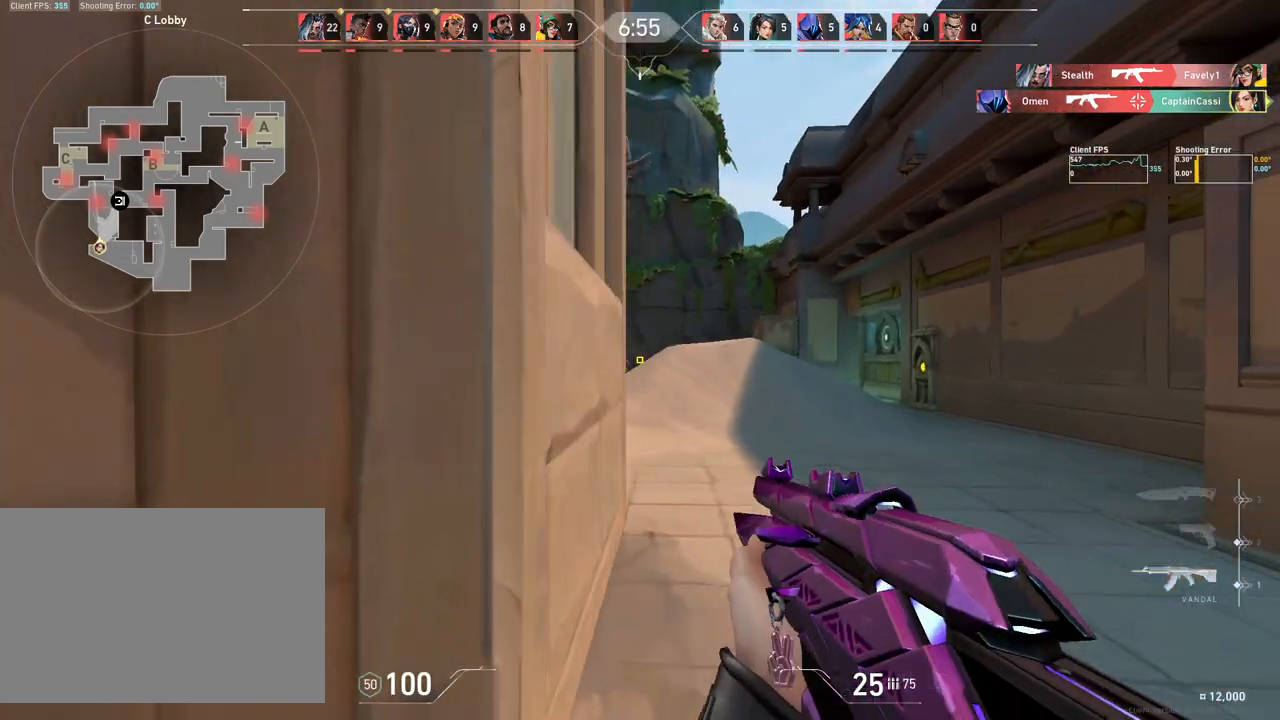
{"keys": ["d", "w"], "mouse": [], "events": []}
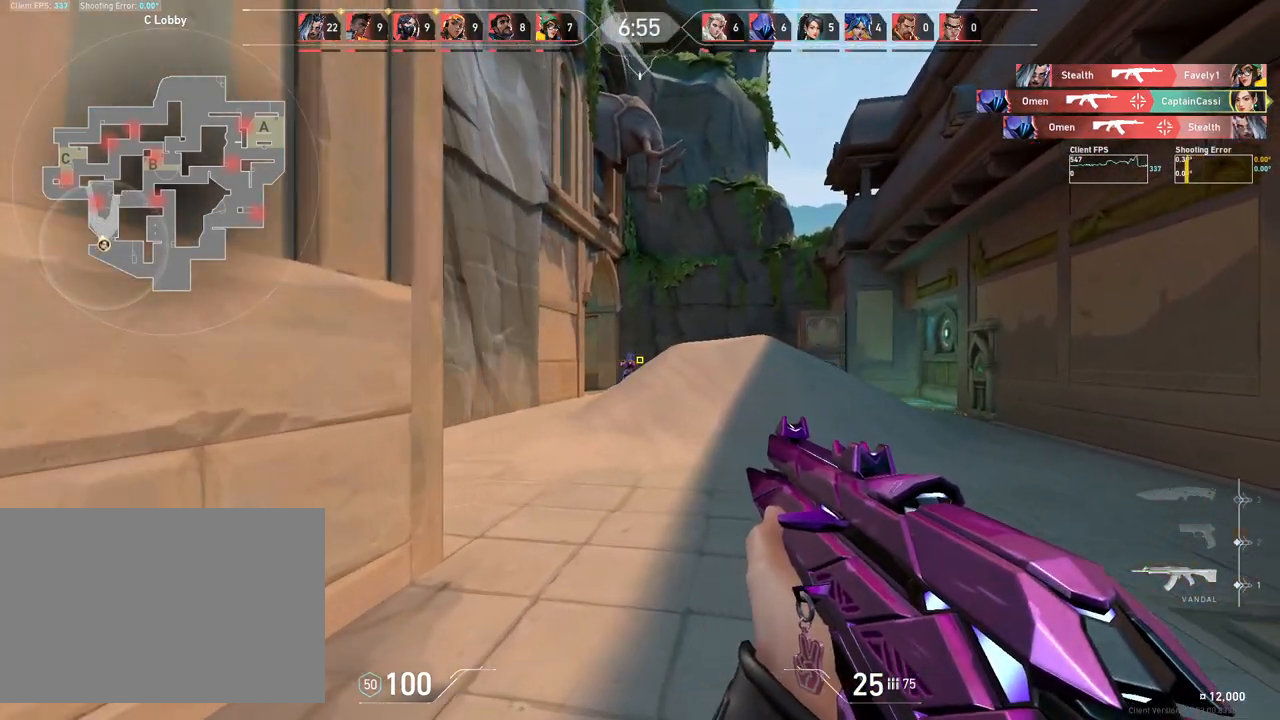
{"keys": ["a"], "mouse": [], "events": [[117, "a", "down"], [133, "d", "up"], [150, "w", "up"]]}
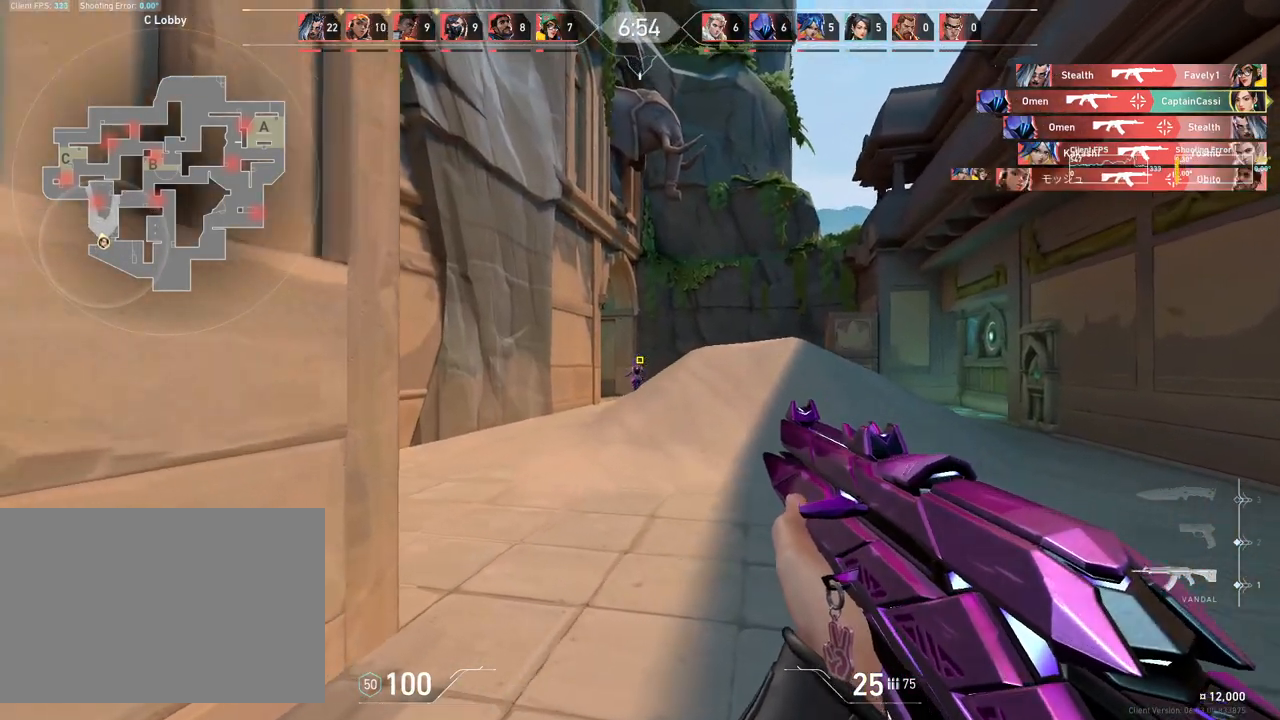
{"keys": [], "mouse": [], "events": [[183, "a", "up"], [367, "mouse_left", "down"], [500, "mouse_left", "up"]]}
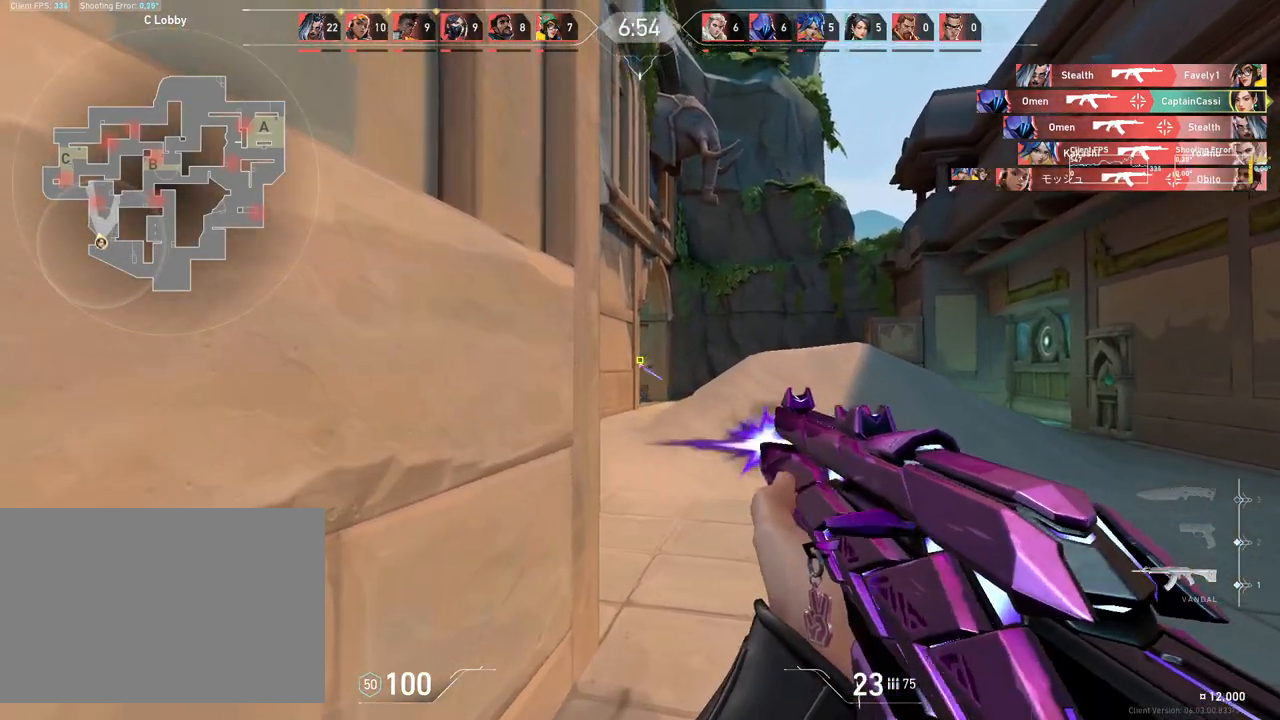
{"keys": ["d", "w"], "mouse": [], "events": [[33, "d", "down"], [483, "w", "down"]]}
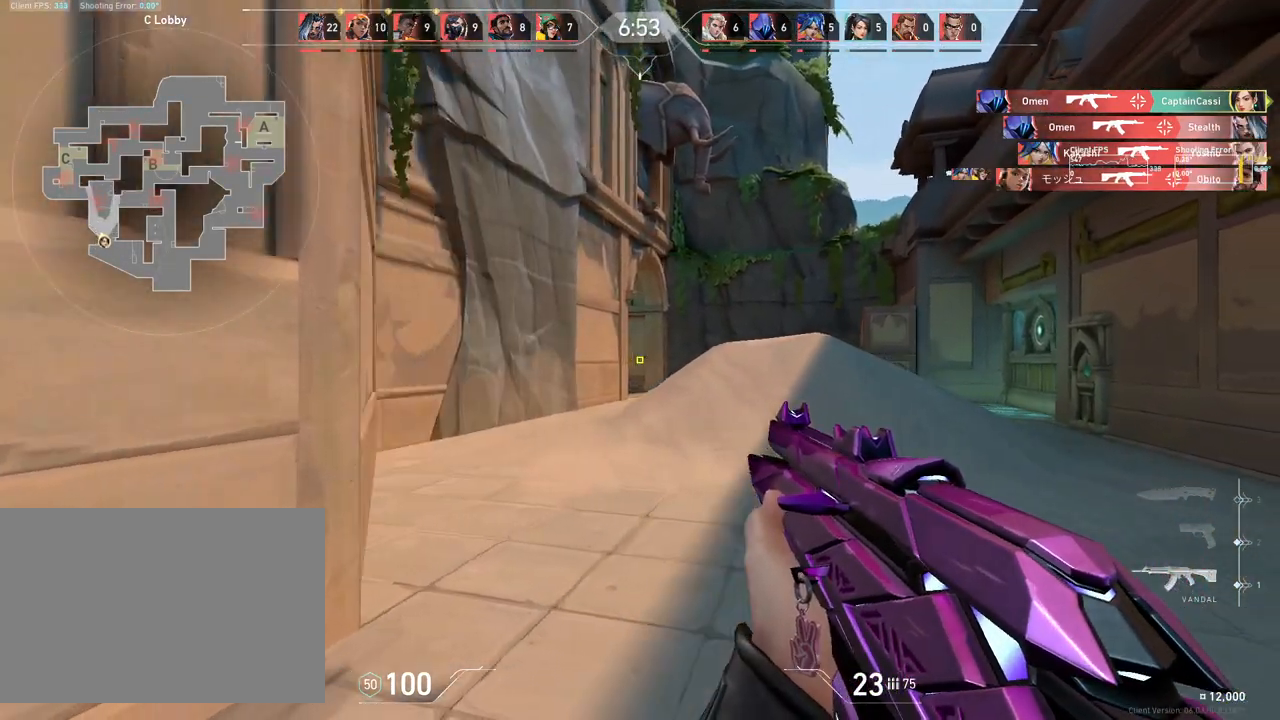
{"keys": ["d", "w"], "mouse": [], "events": []}
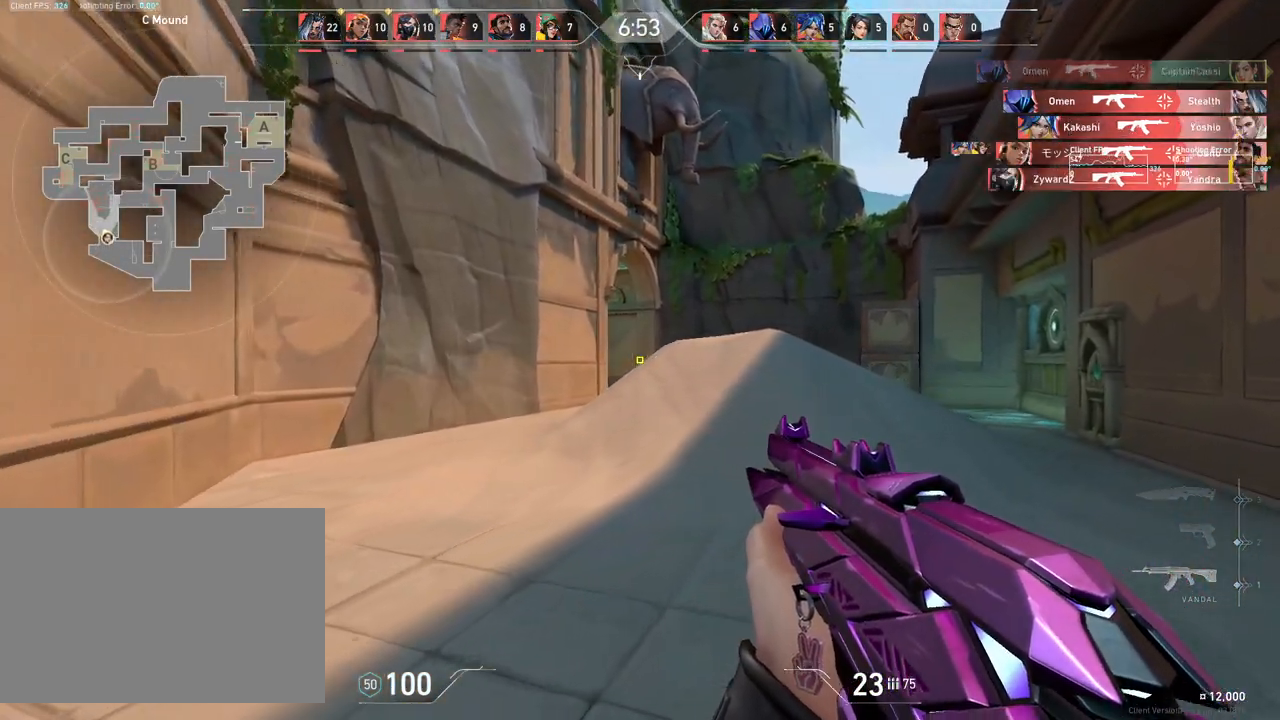
{"keys": ["d", "w"], "mouse": [], "events": []}
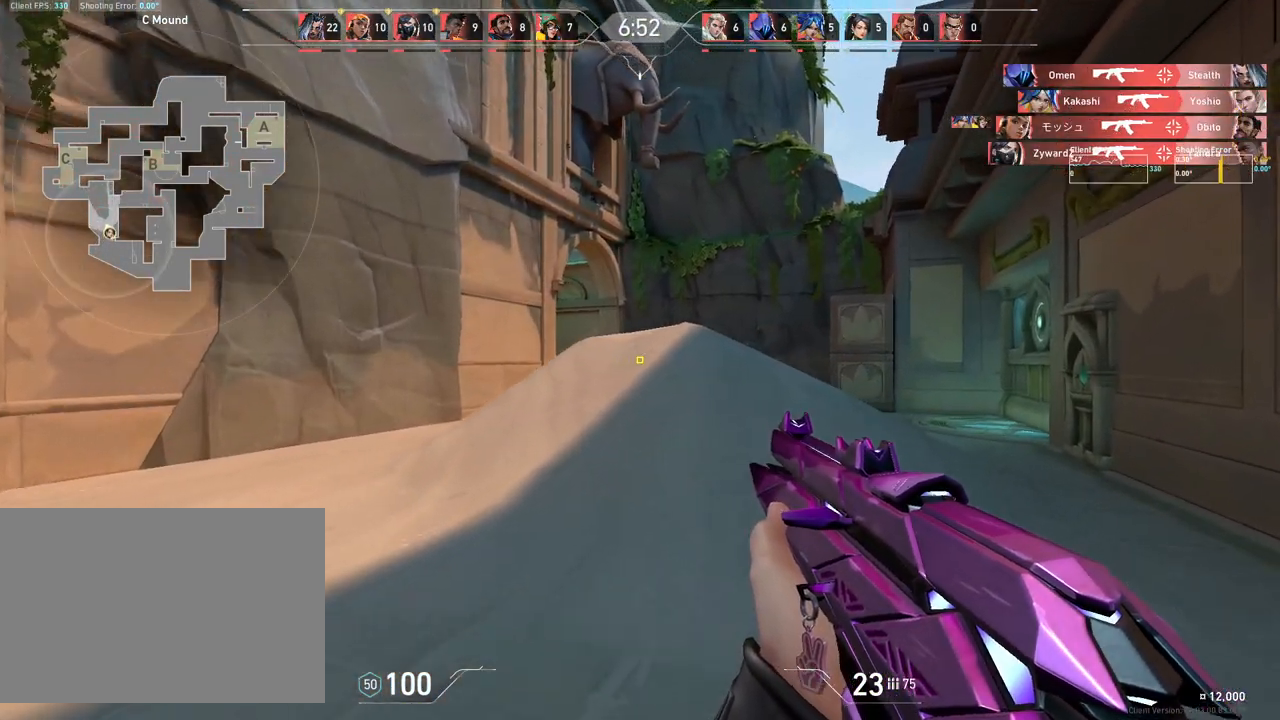
{"keys": ["d", "w"], "mouse": [], "events": []}
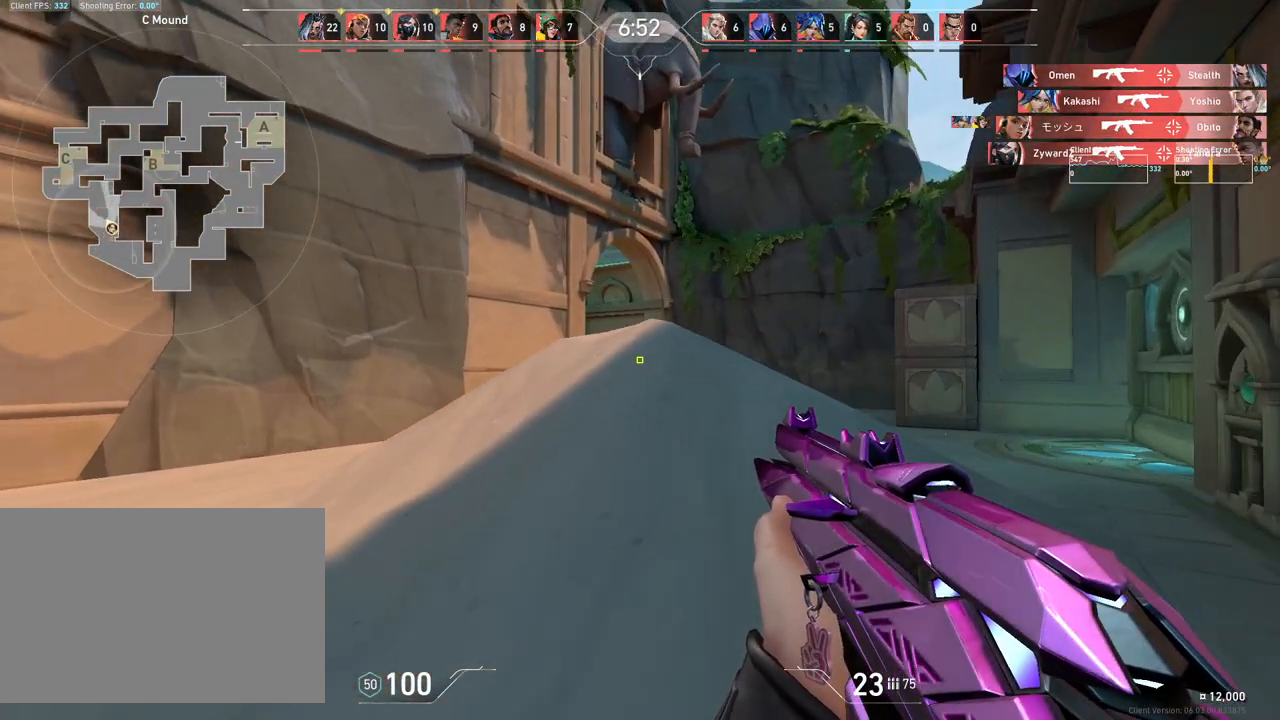
{"keys": ["d"], "mouse": [], "events": [[500, "w", "up"]]}
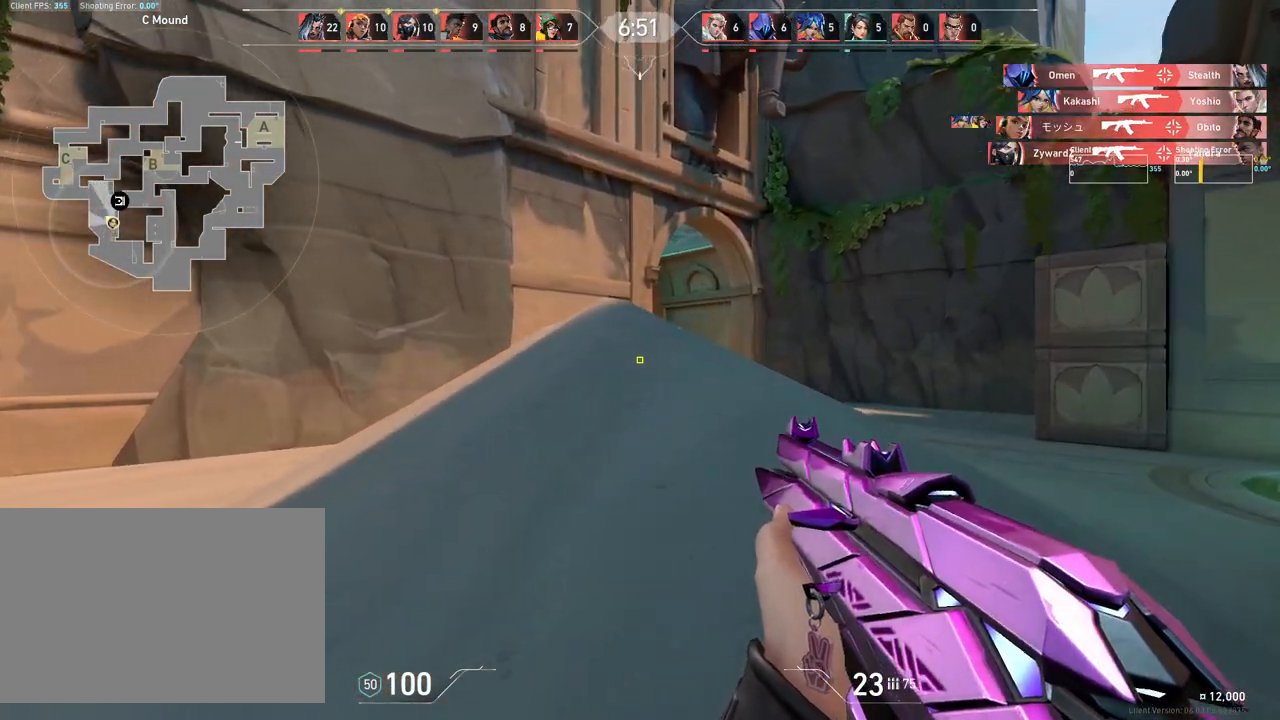
{"keys": ["d", "w"], "mouse": [], "events": [[367, "w", "down"]]}
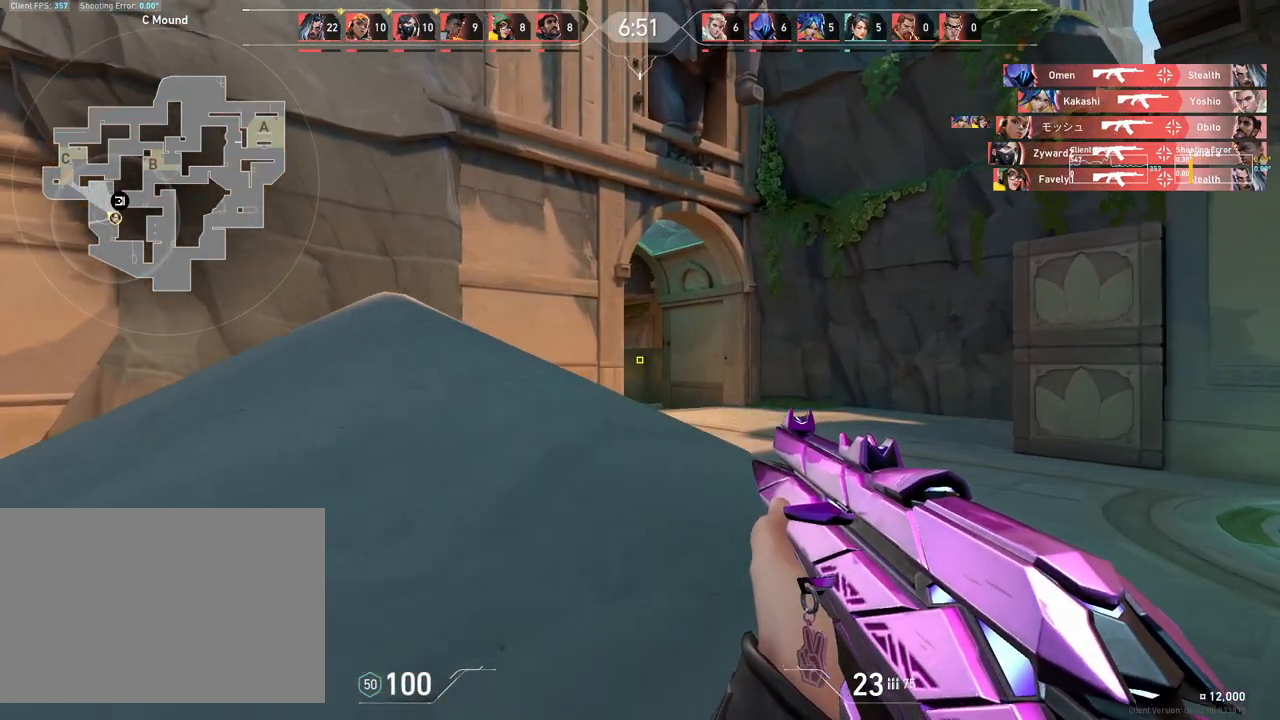
{"keys": ["d"], "mouse": [], "events": [[367, "w", "up"]]}
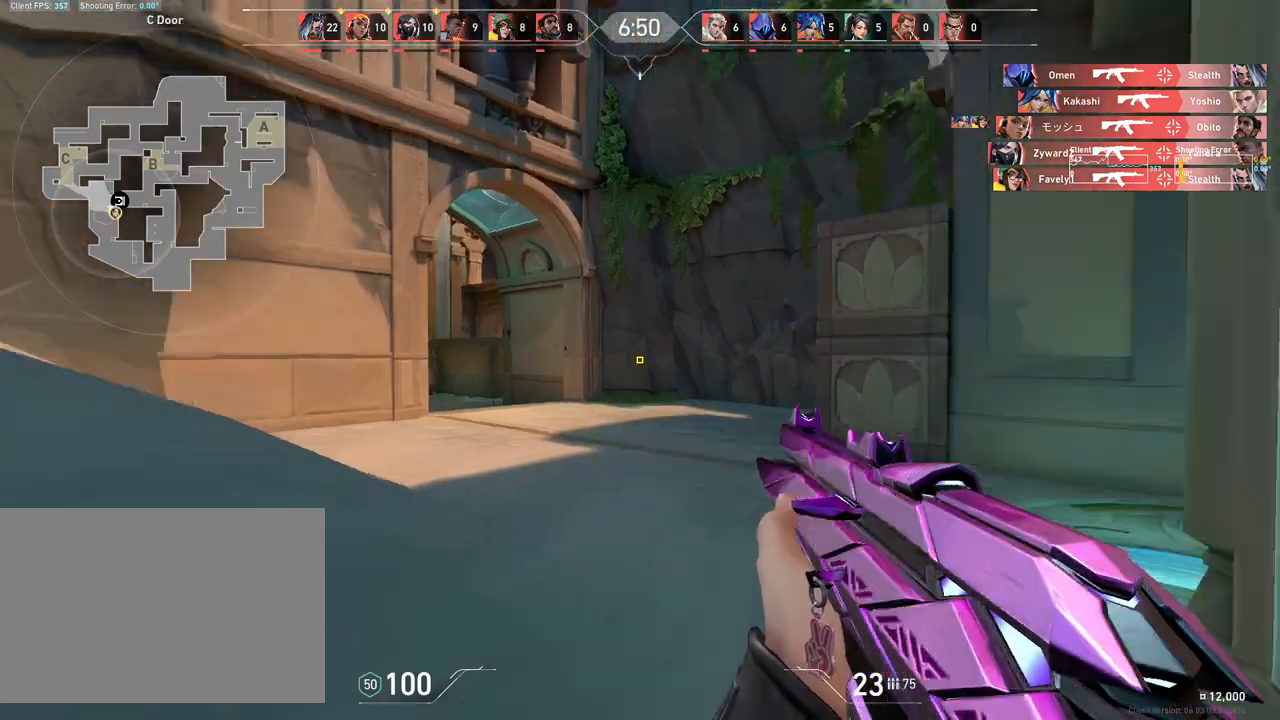
{"keys": ["d", "w"], "mouse": [], "events": [[33, "a", "down"], [33, "d", "up"], [150, "d", "down"], [150, "w", "down"], [200, "a", "up"], [250, "a", "down"], [250, "d", "up"], [383, "a", "up"], [433, "d", "down"]]}
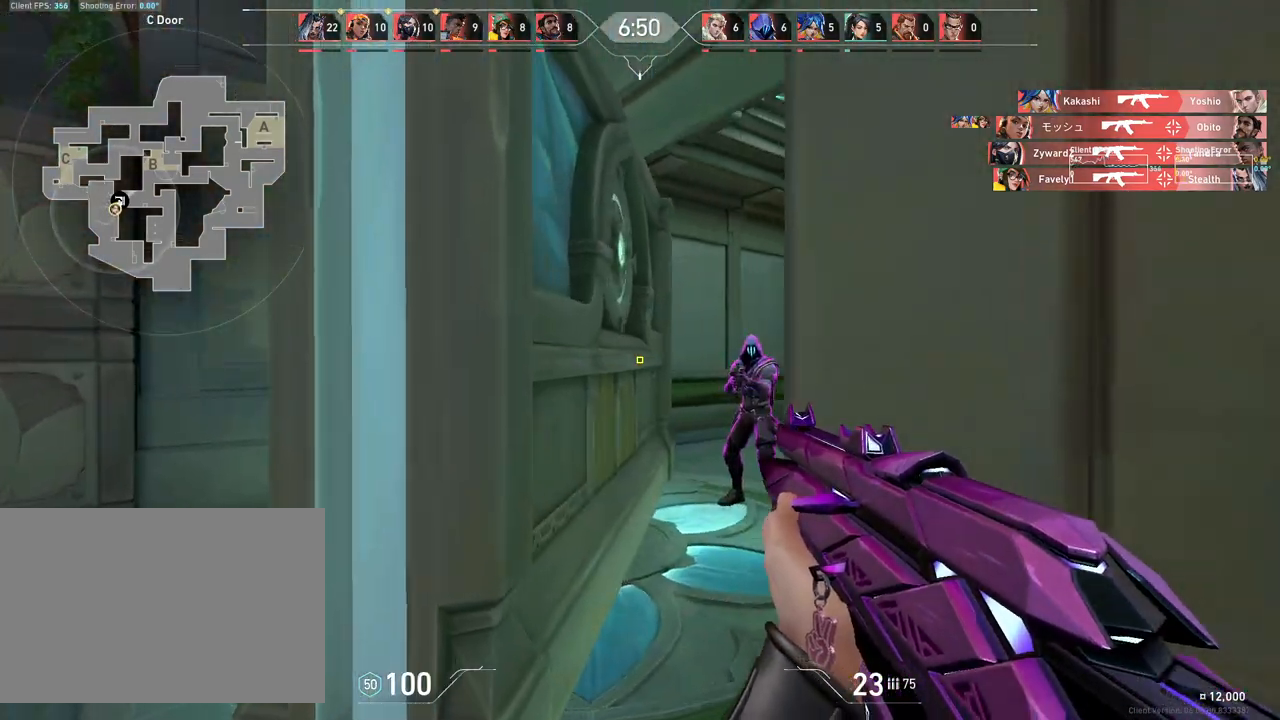
{"keys": [], "mouse": ["left"], "events": [[133, "d", "up"], [133, "w", "up"], [167, "a", "down"], [217, "w", "down"], [250, "mouse_left", "down"], [300, "a", "up"], [433, "w", "up"]]}
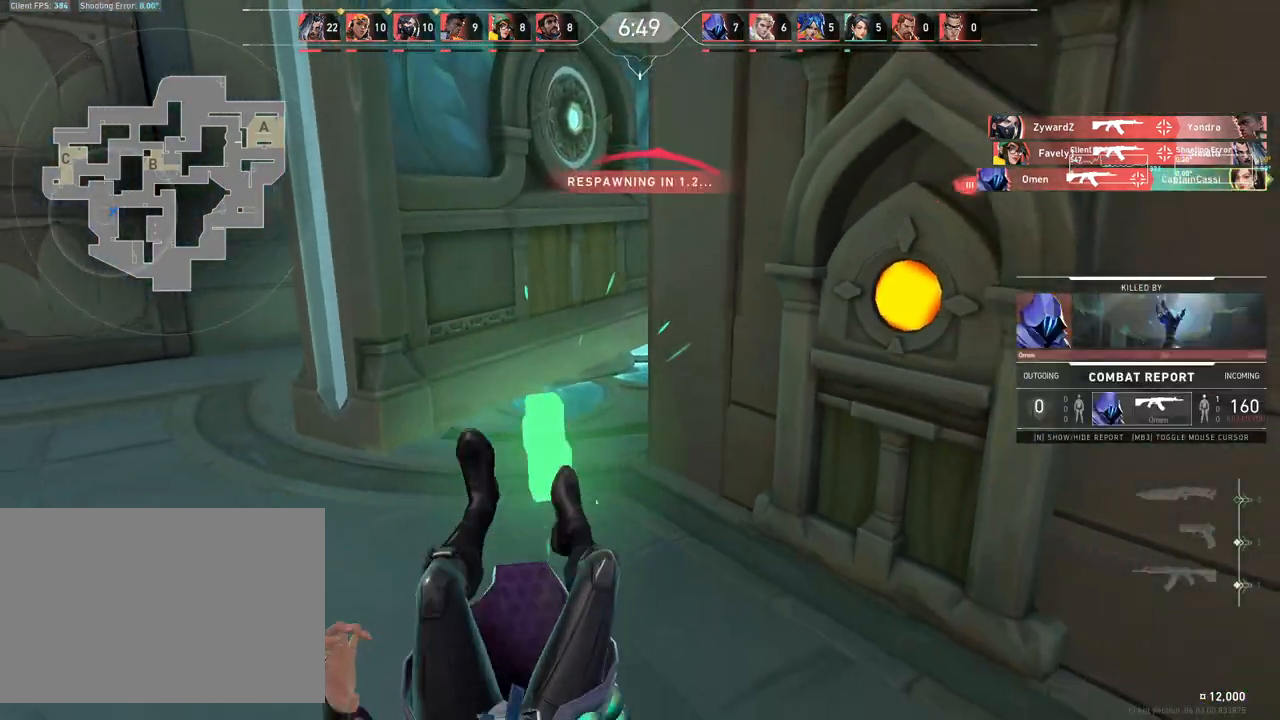
{"keys": ["w"], "mouse": [], "events": [[33, "mouse_left", "up"], [283, "w", "down"]]}
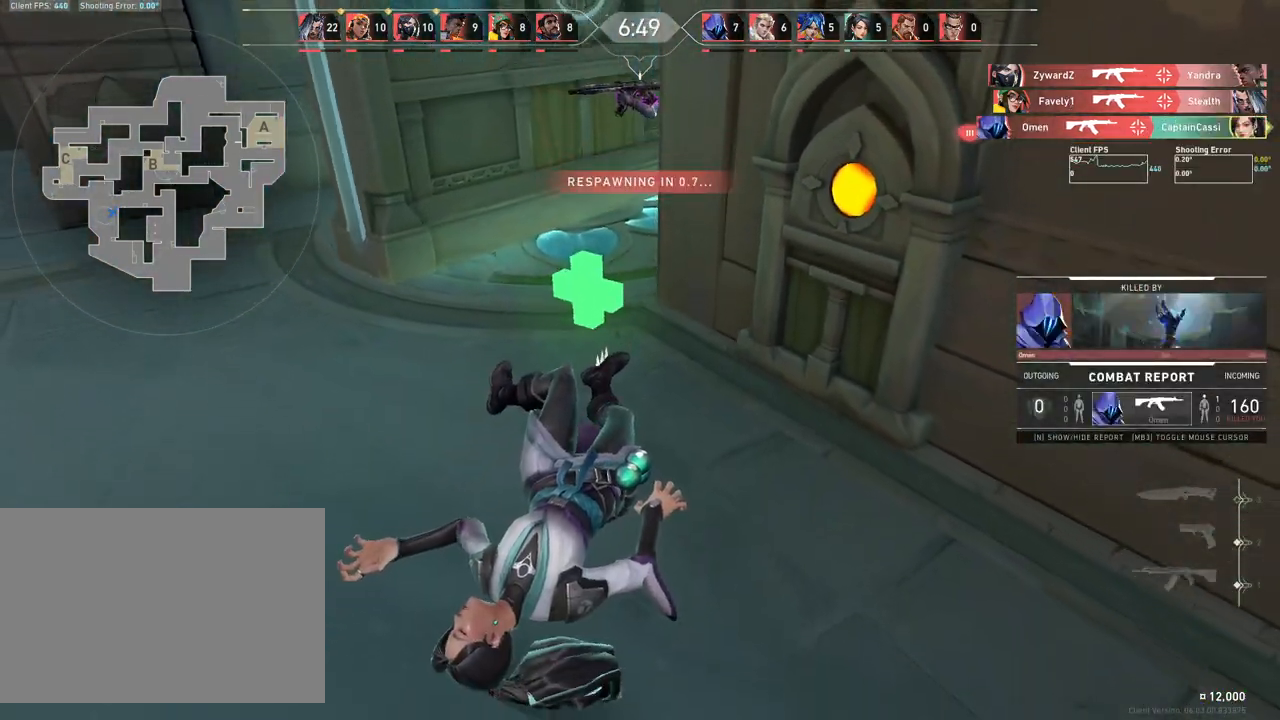
{"keys": ["w"], "mouse": [], "events": []}
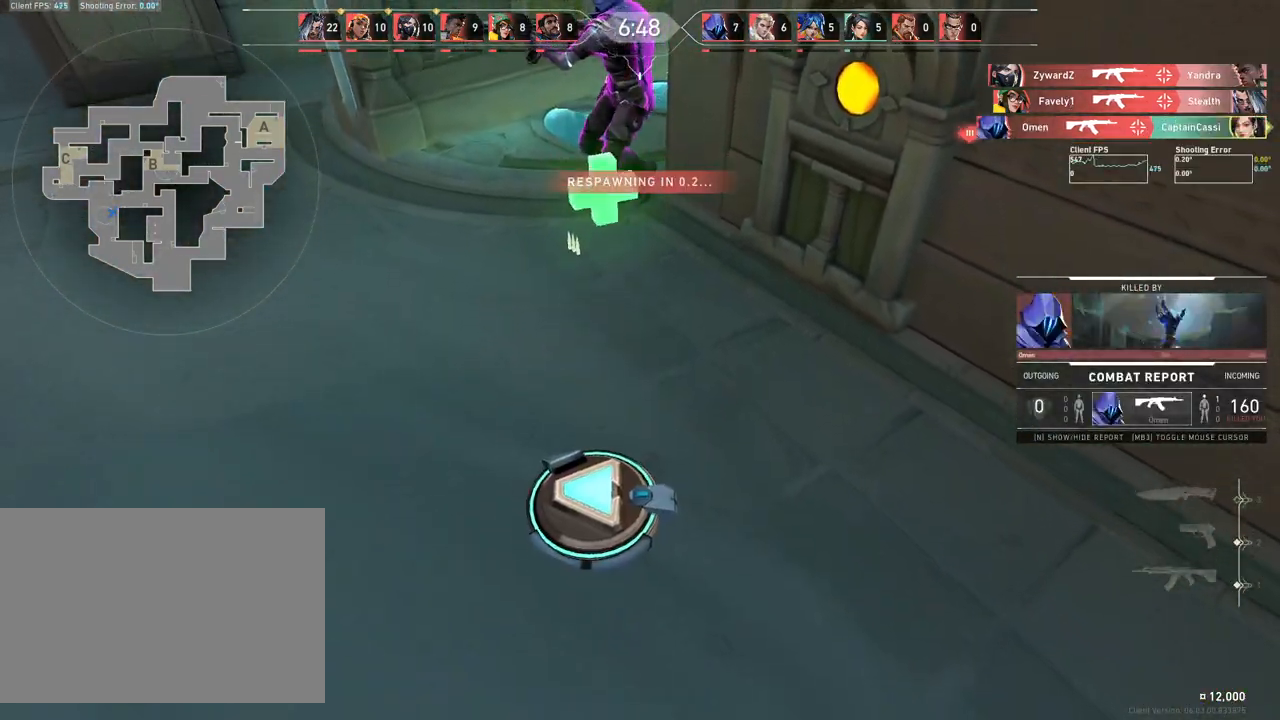
{"keys": ["w"], "mouse": [], "events": []}
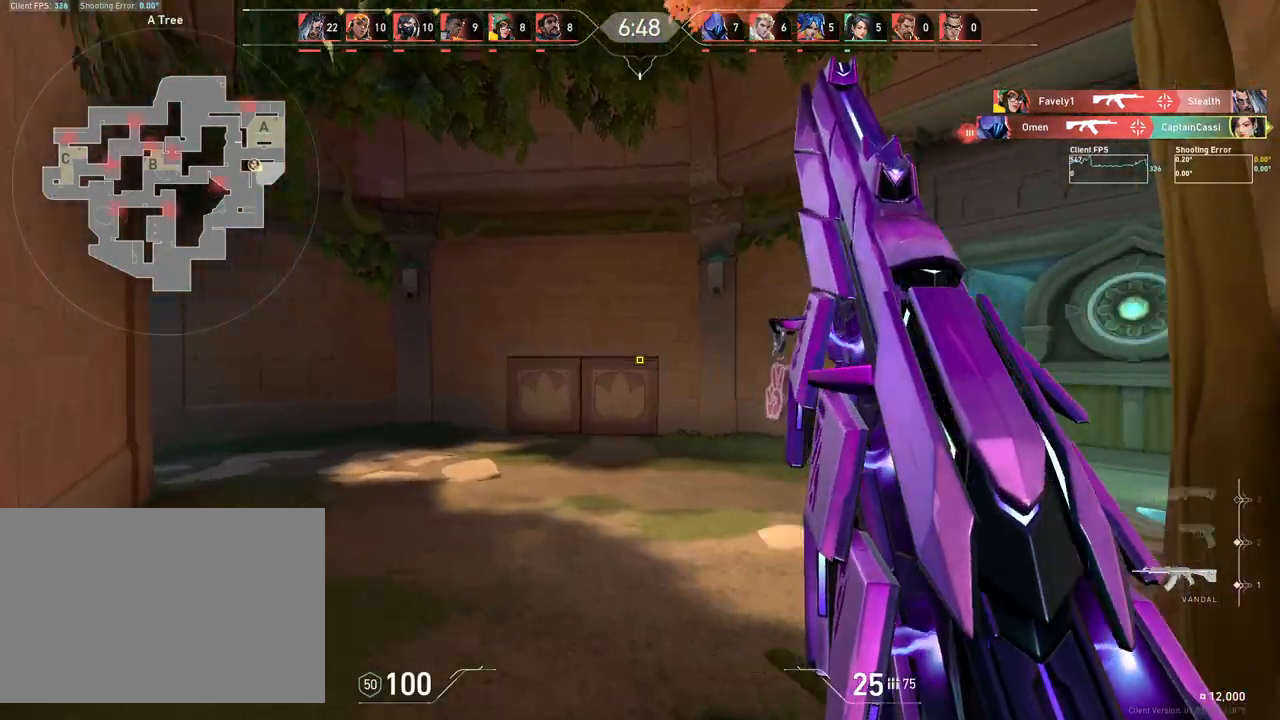
{"keys": ["w"], "mouse": [], "events": []}
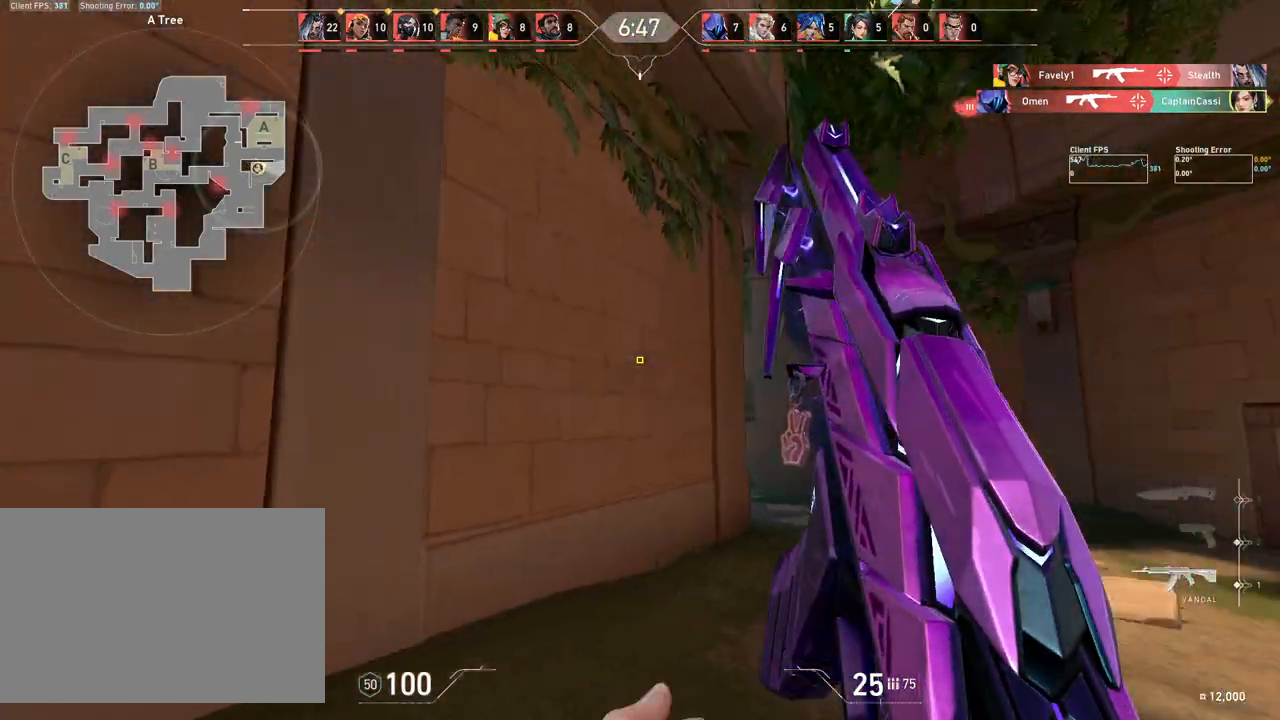
{"keys": ["d", "w"], "mouse": [], "events": [[17, "mouse_left", "down"], [50, "mouse_left", "up"], [100, "d", "down"]]}
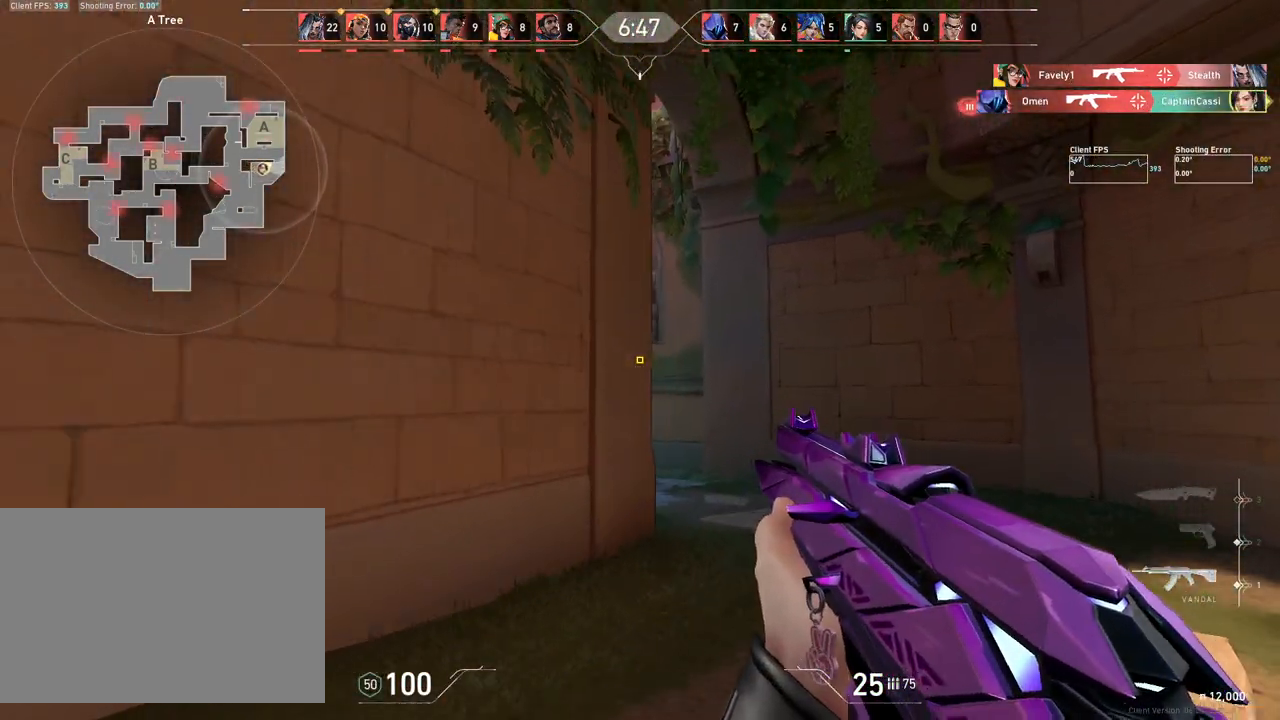
{"keys": ["d", "w"], "mouse": [], "events": []}
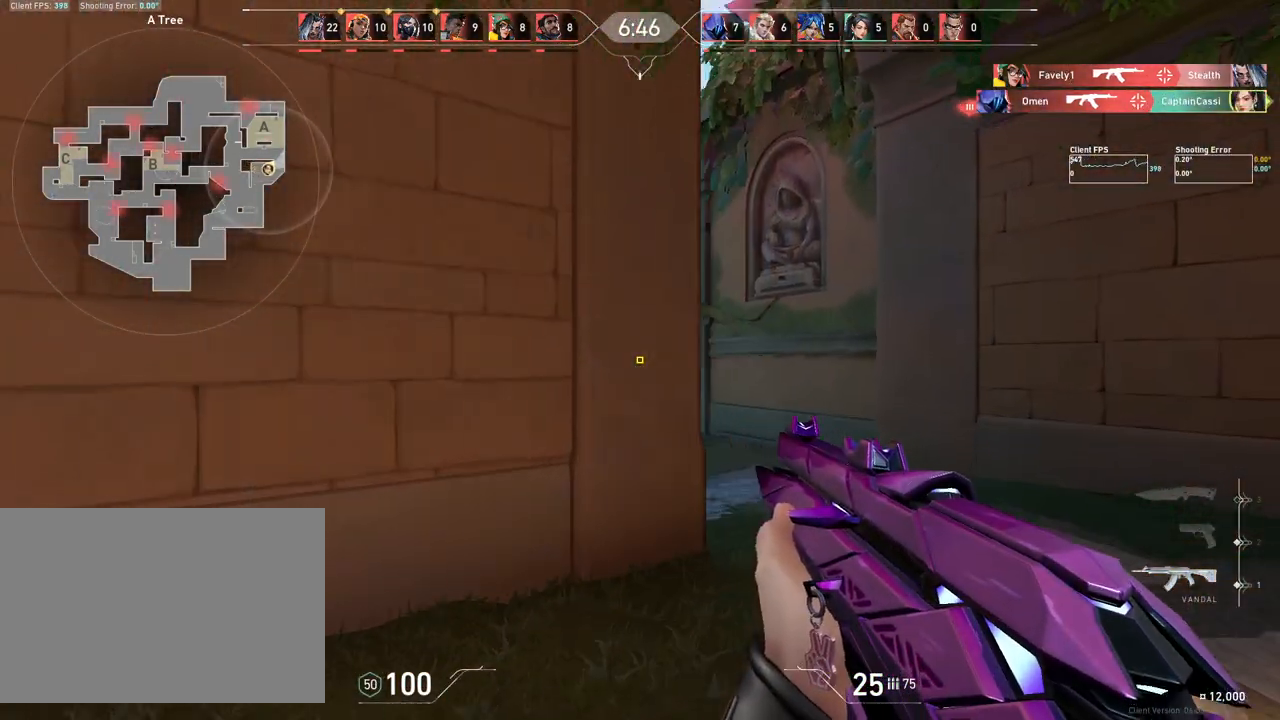
{"keys": ["d", "w"], "mouse": [], "events": []}
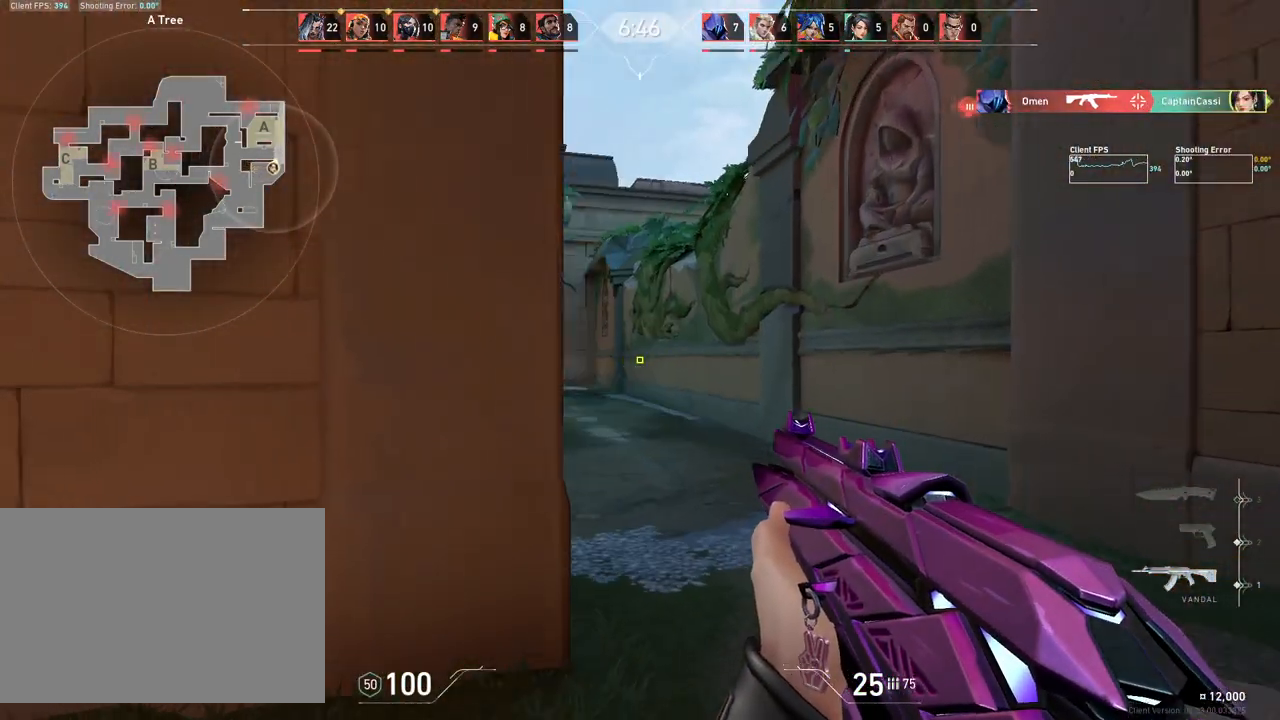
{"keys": ["d", "w"], "mouse": [], "events": []}
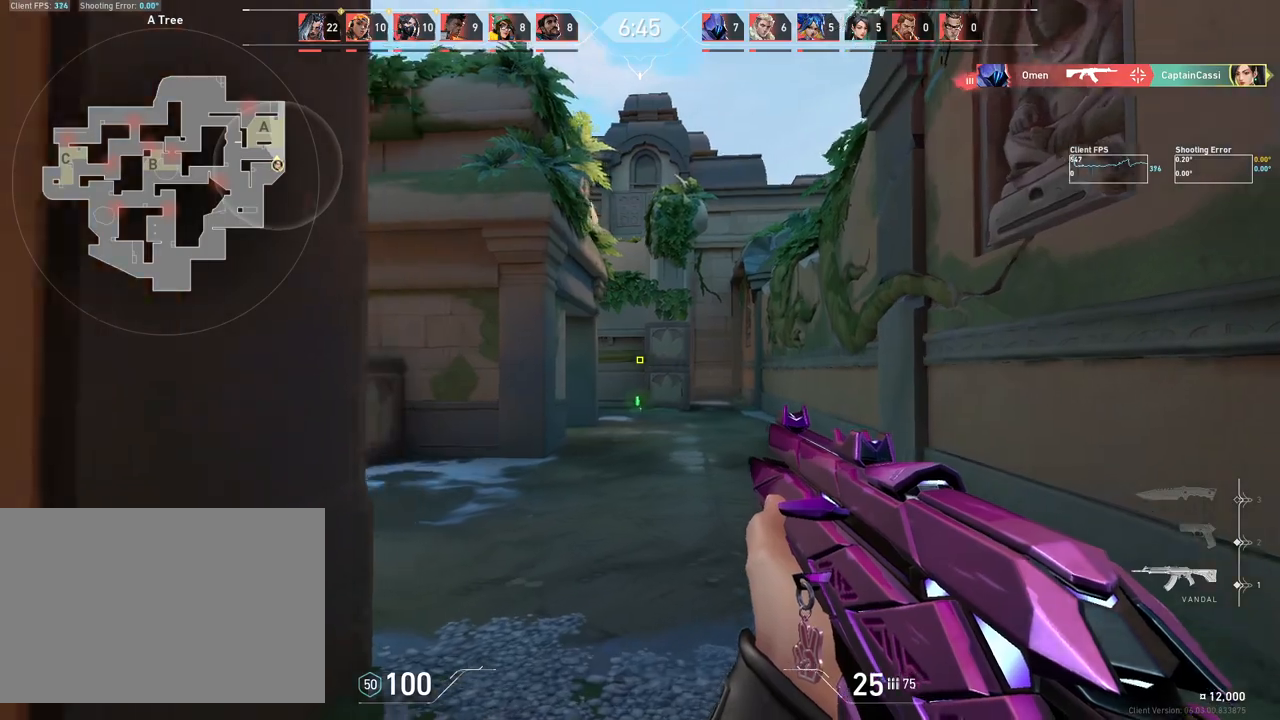
{"keys": ["w"], "mouse": [], "events": [[367, "d", "up"]]}
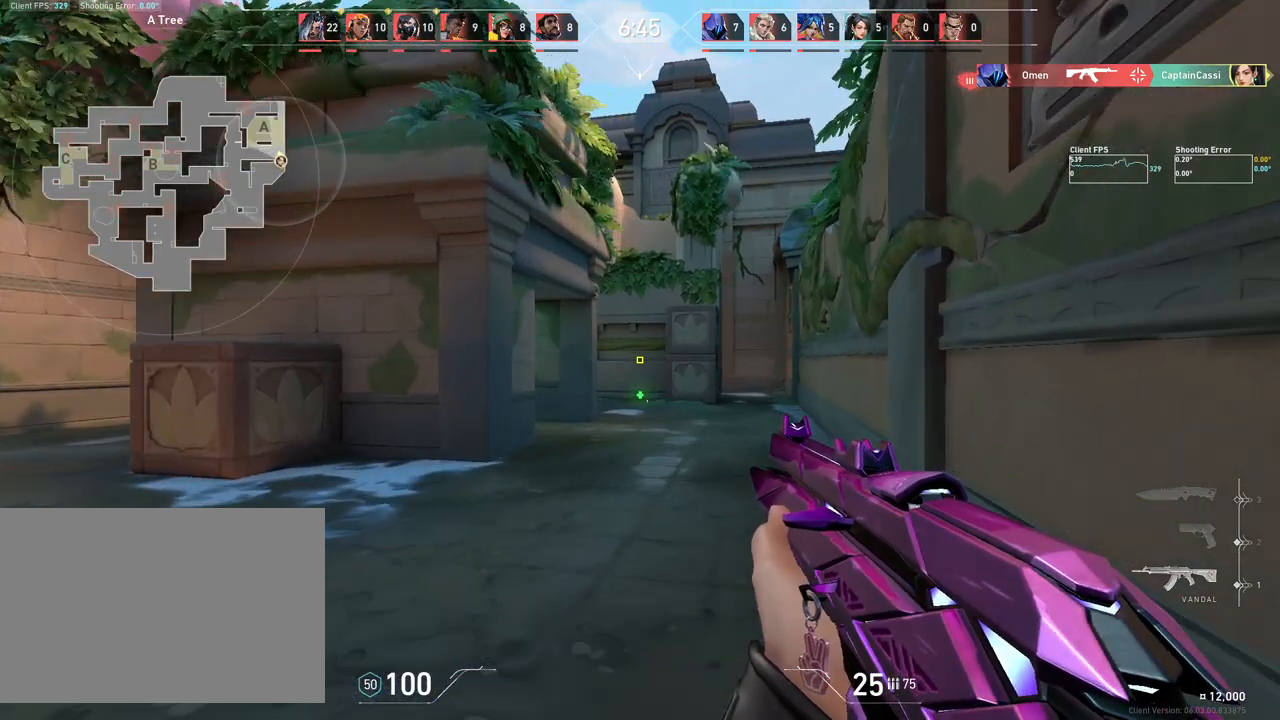
{"keys": ["d"], "mouse": [], "events": [[150, "d", "down"], [383, "w", "up"]]}
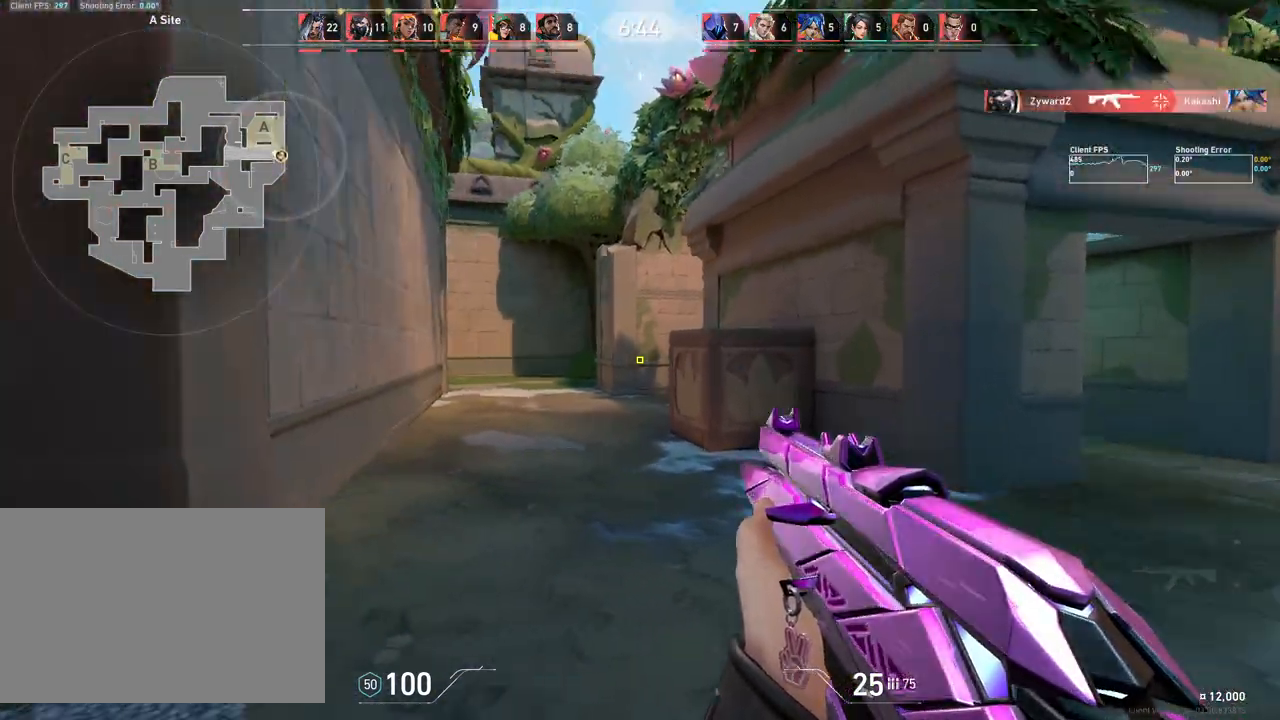
{"keys": ["d"], "mouse": [], "events": [[167, "w", "down"], [433, "w", "up"]]}
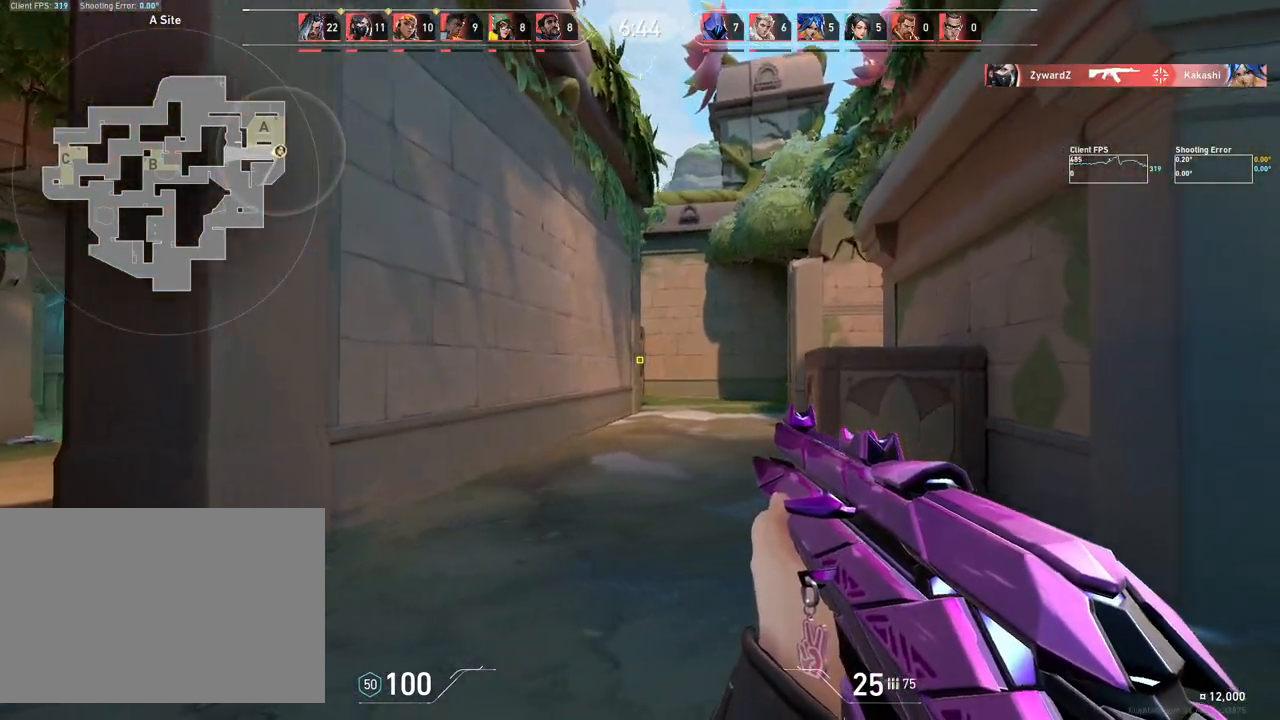
{"keys": ["a"], "mouse": [], "events": [[267, "w", "down"], [300, "a", "down"], [333, "w", "up"], [367, "d", "up"]]}
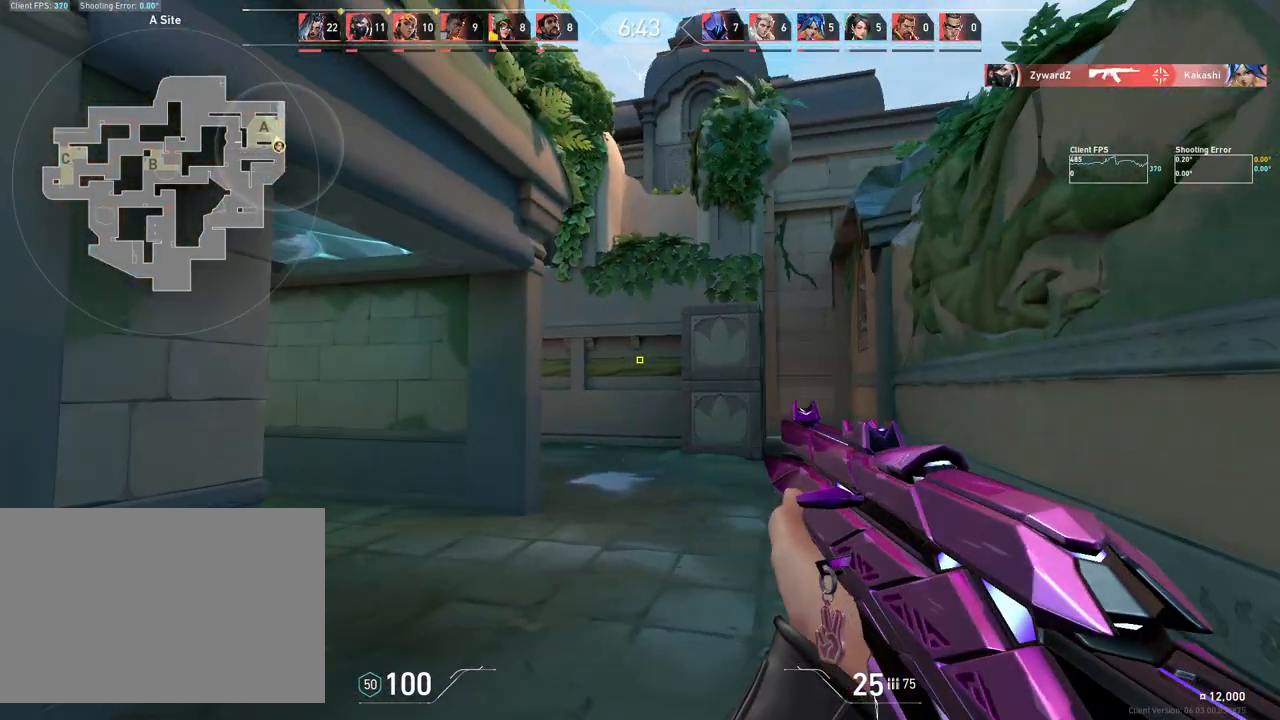
{"keys": ["d"], "mouse": [], "events": [[183, "w", "down"], [217, "a", "up"], [300, "d", "down"], [467, "w", "up"]]}
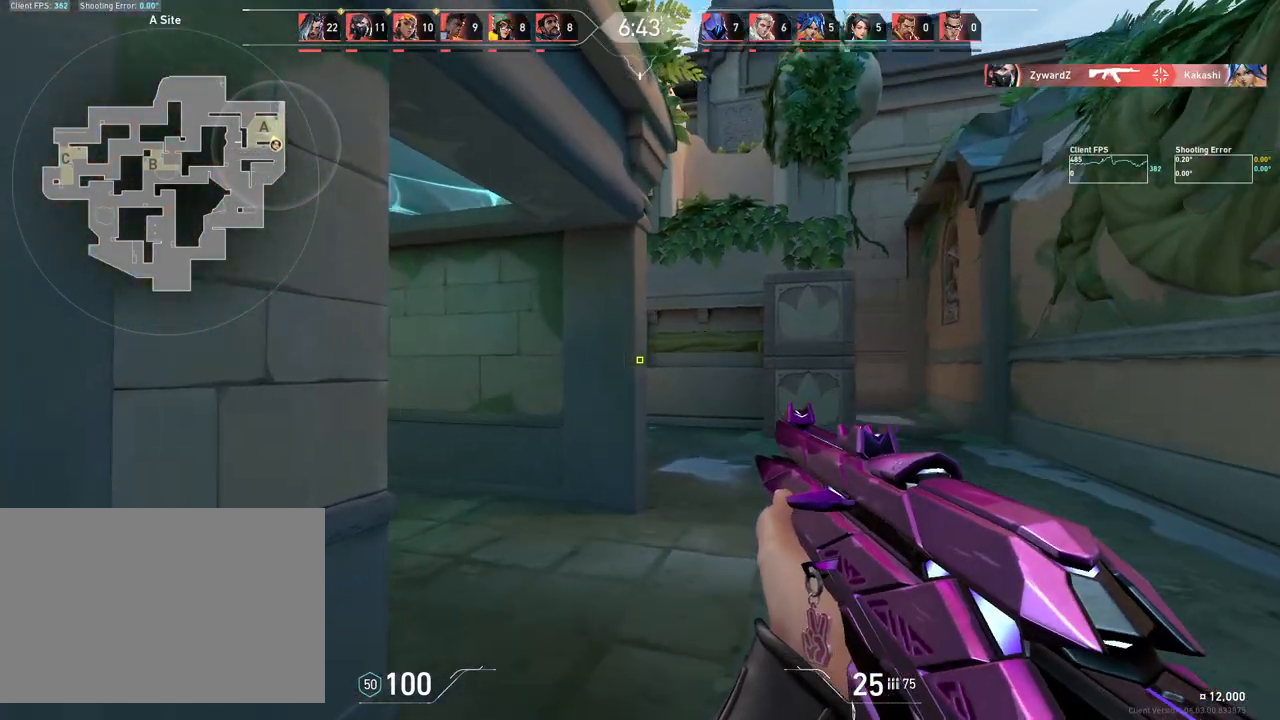
{"keys": ["d"], "mouse": [], "events": []}
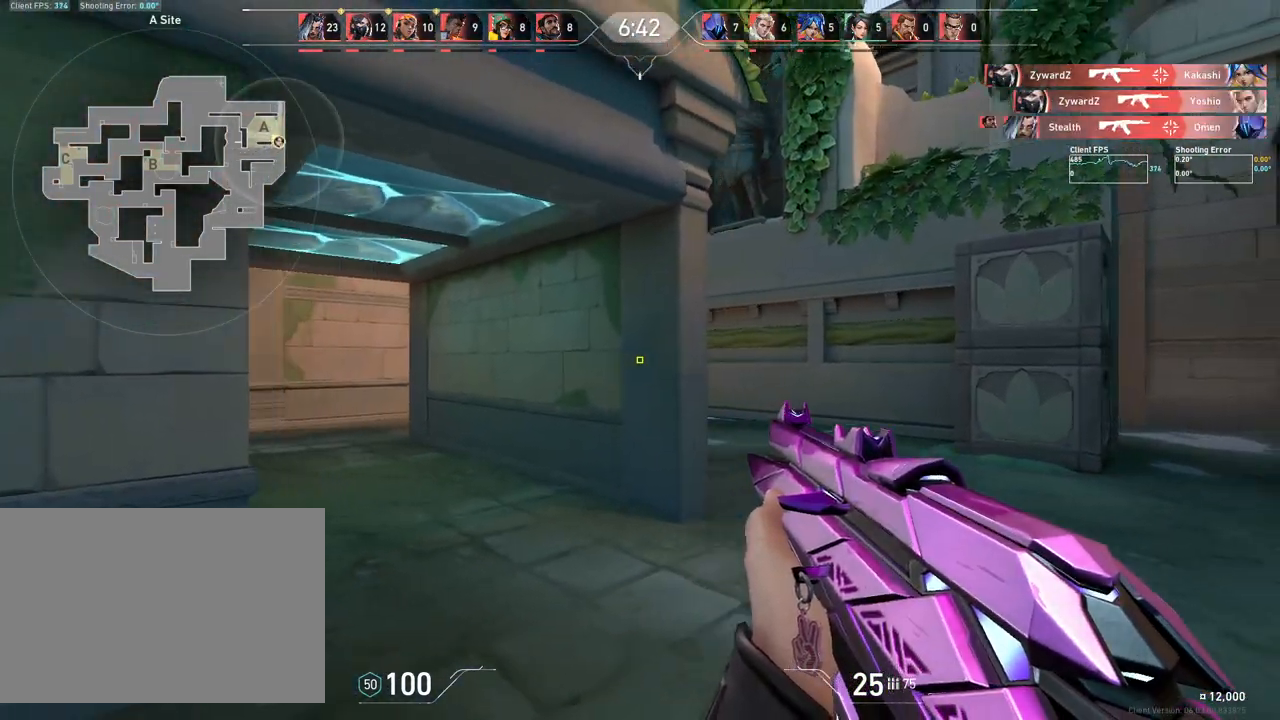
{"keys": ["d"], "mouse": [], "events": []}
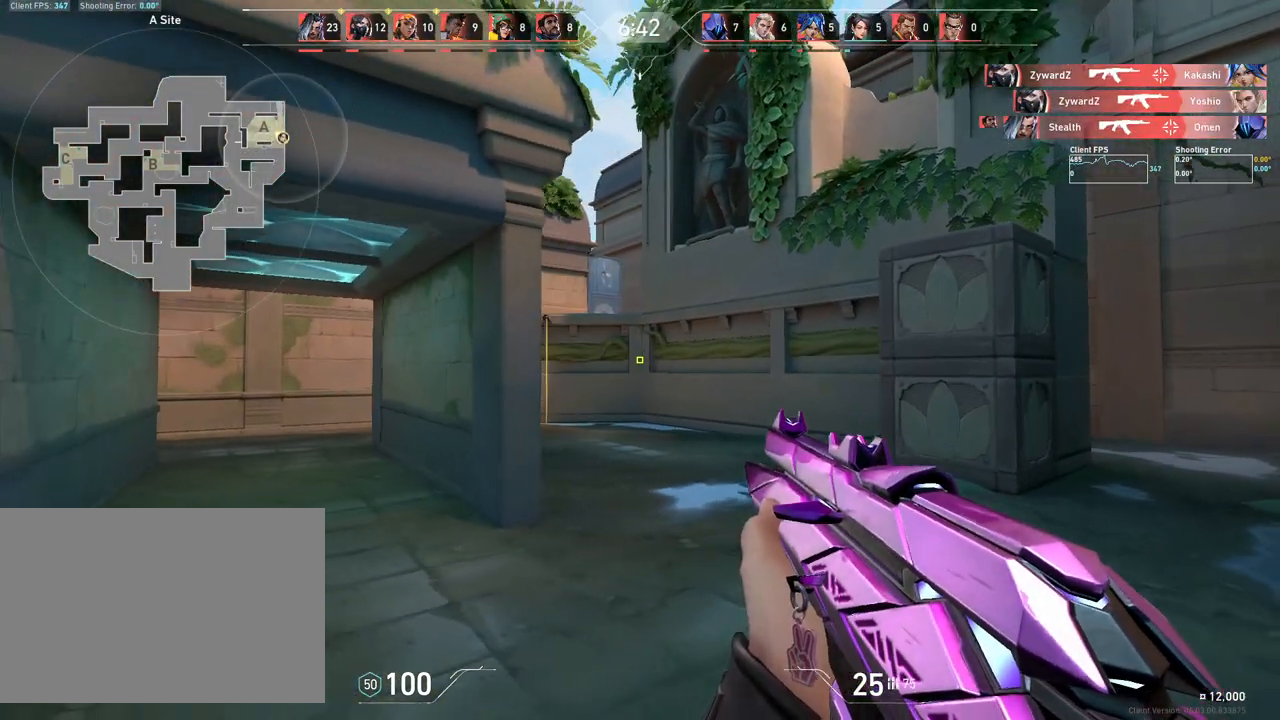
{"keys": ["d"], "mouse": [], "events": [[250, "w", "down"], [500, "w", "up"]]}